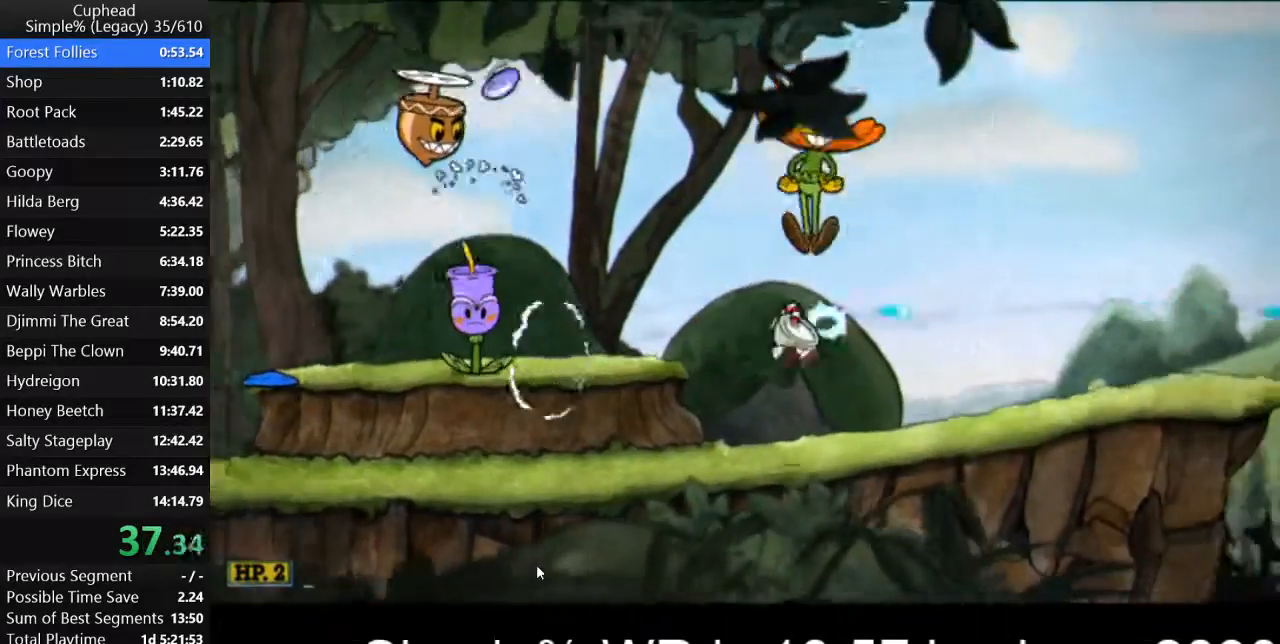
Gameplay with keyboard; each line is a JSON object with the keys held at the frame after it. "events" lists presses ("down") and releases ("up") of "a", "d", "down", "escape", "i", "k", "left", "o", "p", "return", "right", "s", "space", "up", "w" and "z" between this image and that frame as [ms after this image, input, new state], when the widget could be followed in between. No other keys are recorded. Mouse input is not recorded.
{"keys": ["d", "p"], "events": [[367, "space", "down"], [433, "return", "down"], [433, "space", "up"], [467, "return", "up"]]}
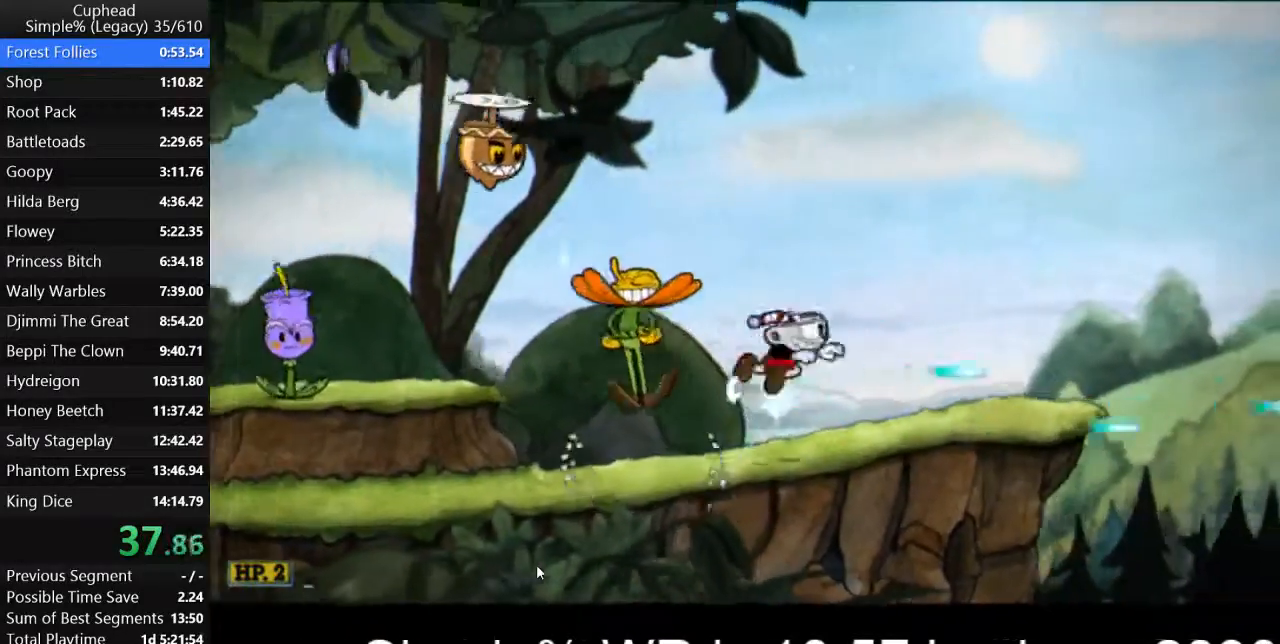
{"keys": ["d", "p"], "events": []}
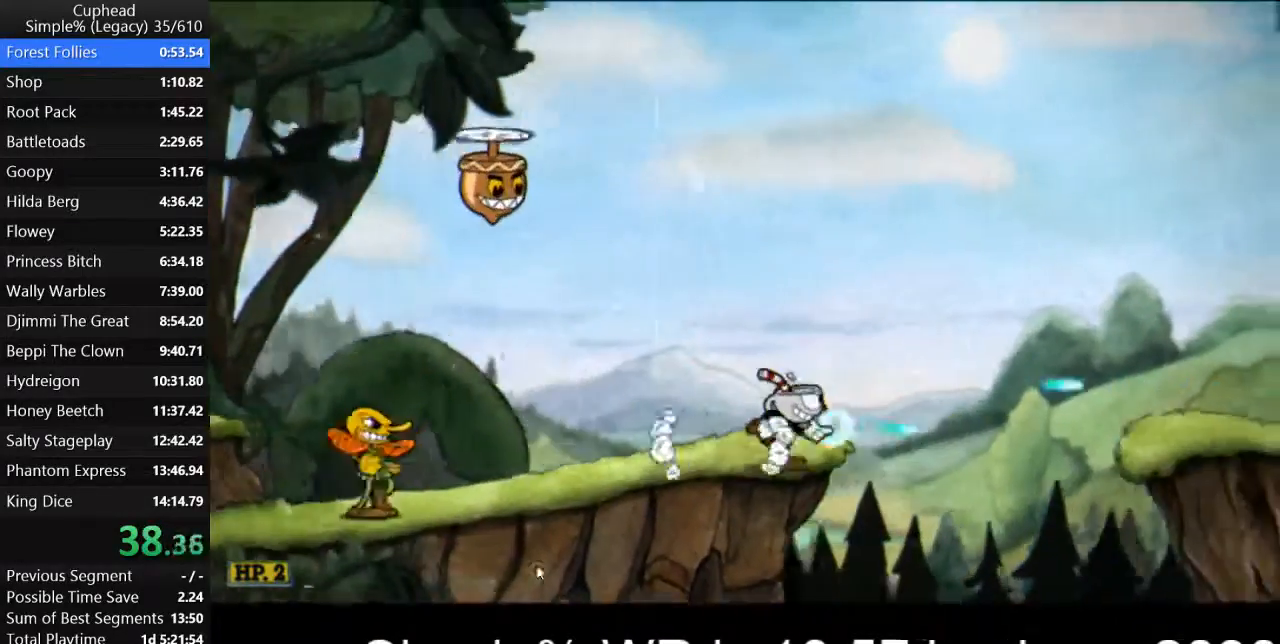
{"keys": ["d", "p"], "events": [[167, "space", "down"], [233, "return", "down"], [267, "space", "up"], [333, "return", "up"]]}
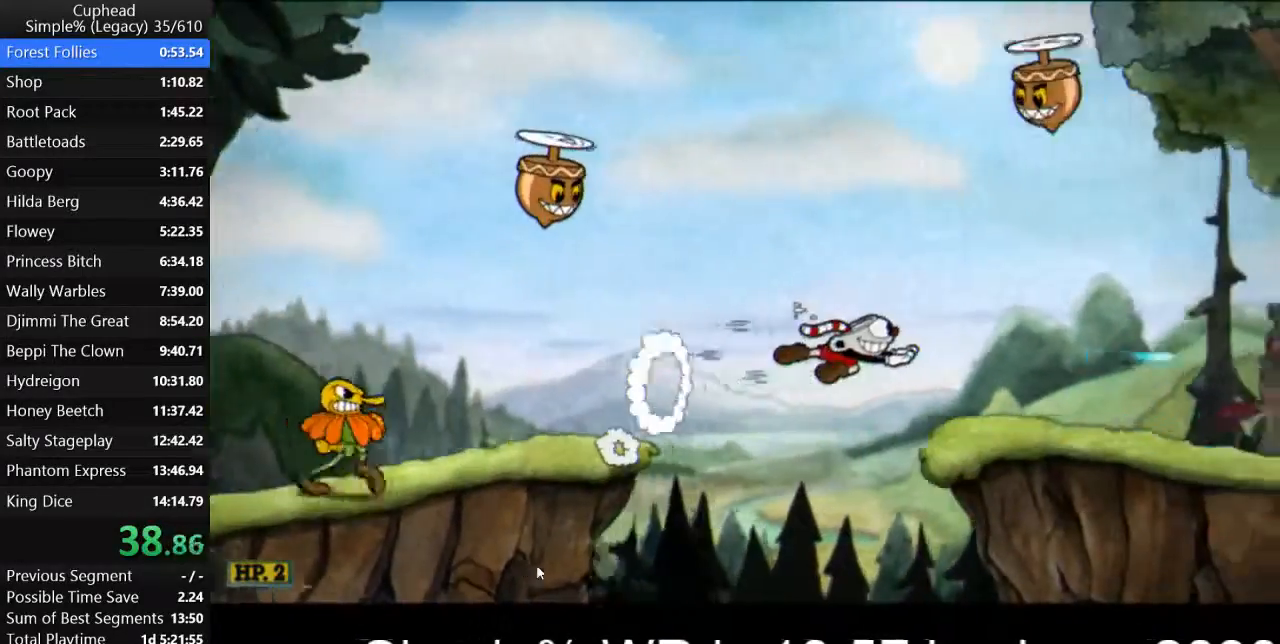
{"keys": ["d", "p"], "events": [[300, "return", "down"], [367, "return", "up"]]}
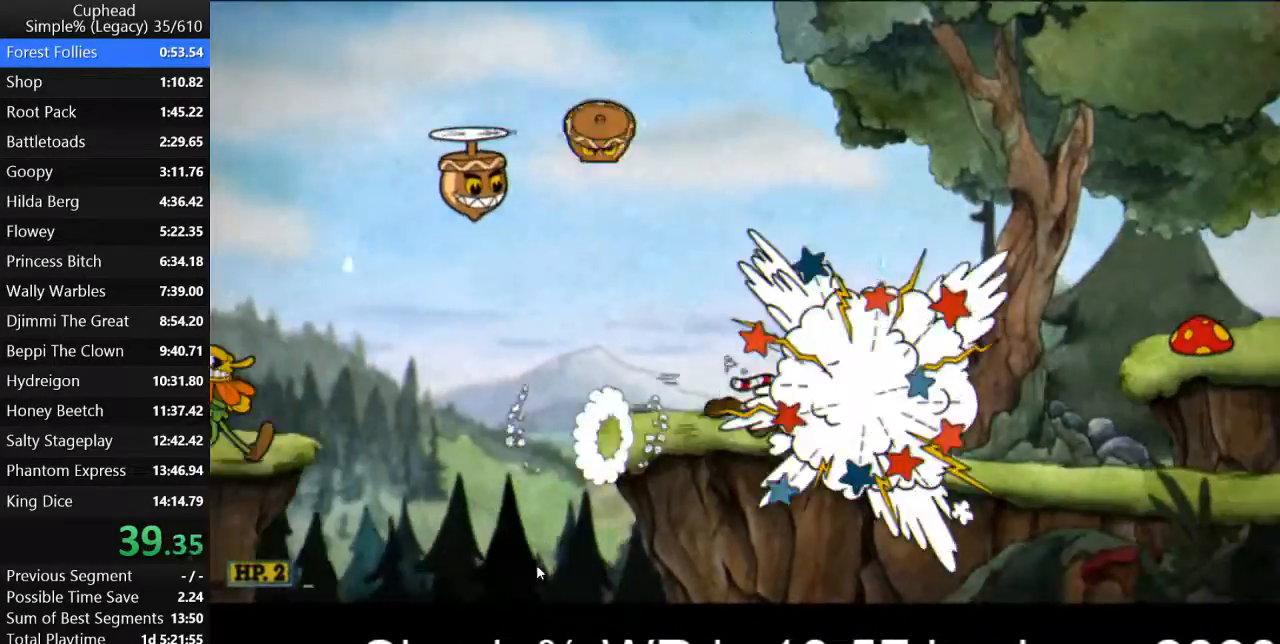
{"keys": ["d", "p"], "events": [[200, "return", "down"], [300, "return", "up"]]}
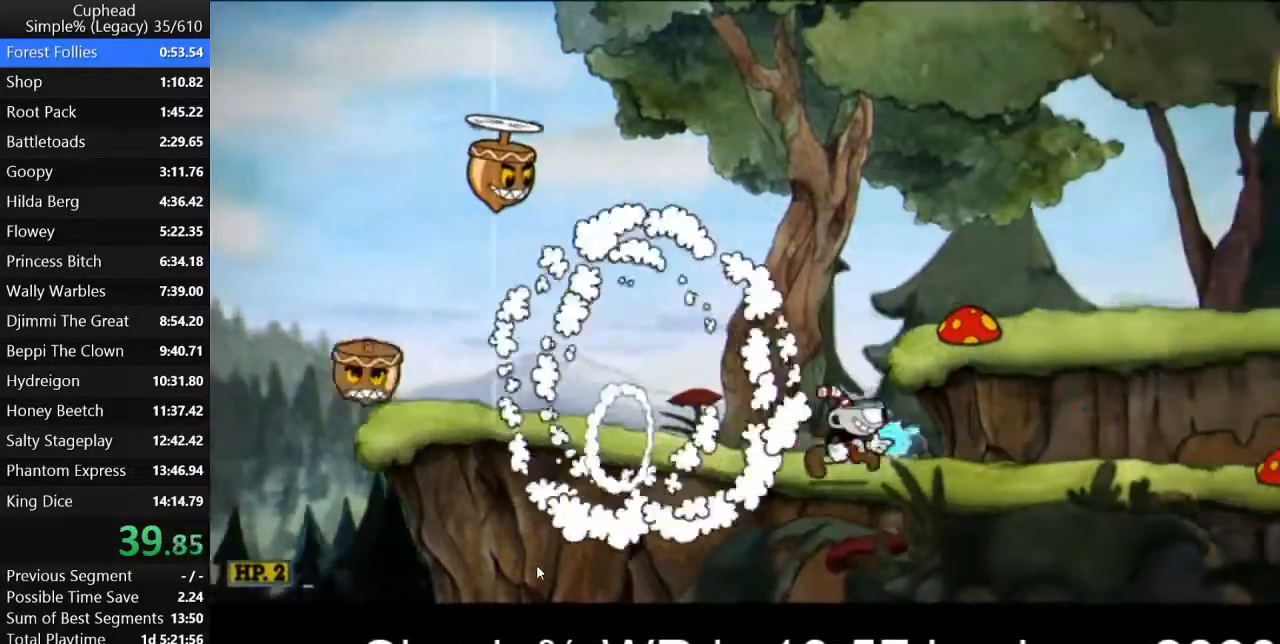
{"keys": ["d", "p", "space"], "events": [[133, "return", "down"], [233, "return", "up"], [467, "space", "down"]]}
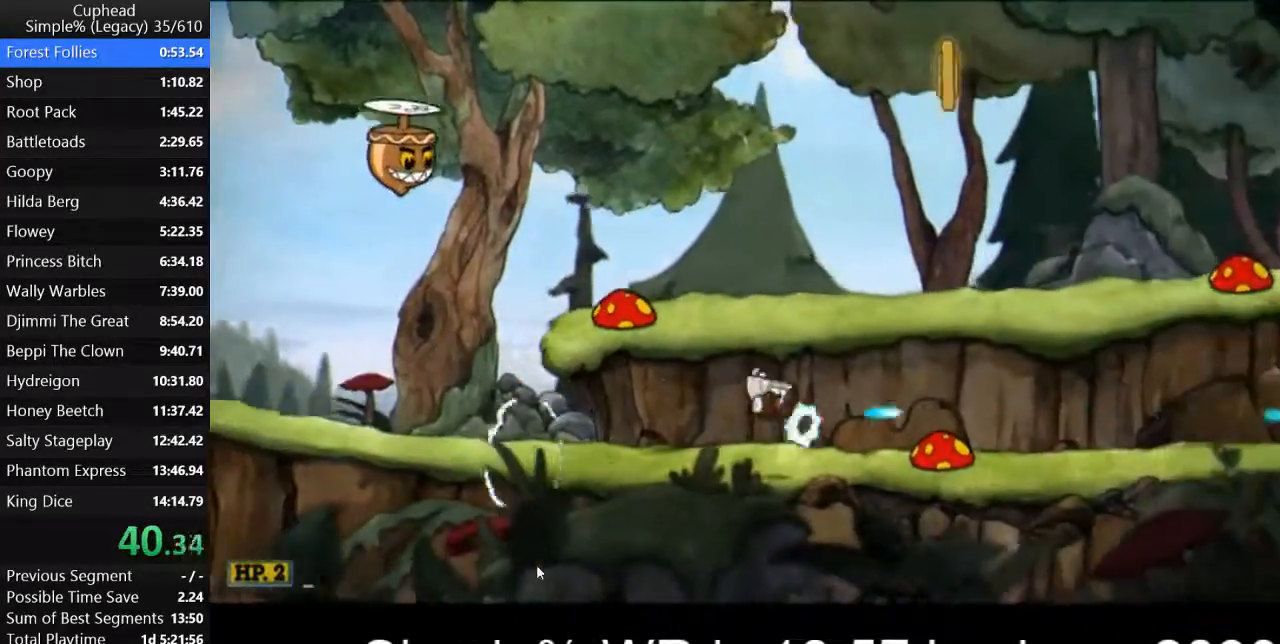
{"keys": ["d", "p"], "events": [[67, "space", "up"], [367, "space", "down"], [500, "space", "up"]]}
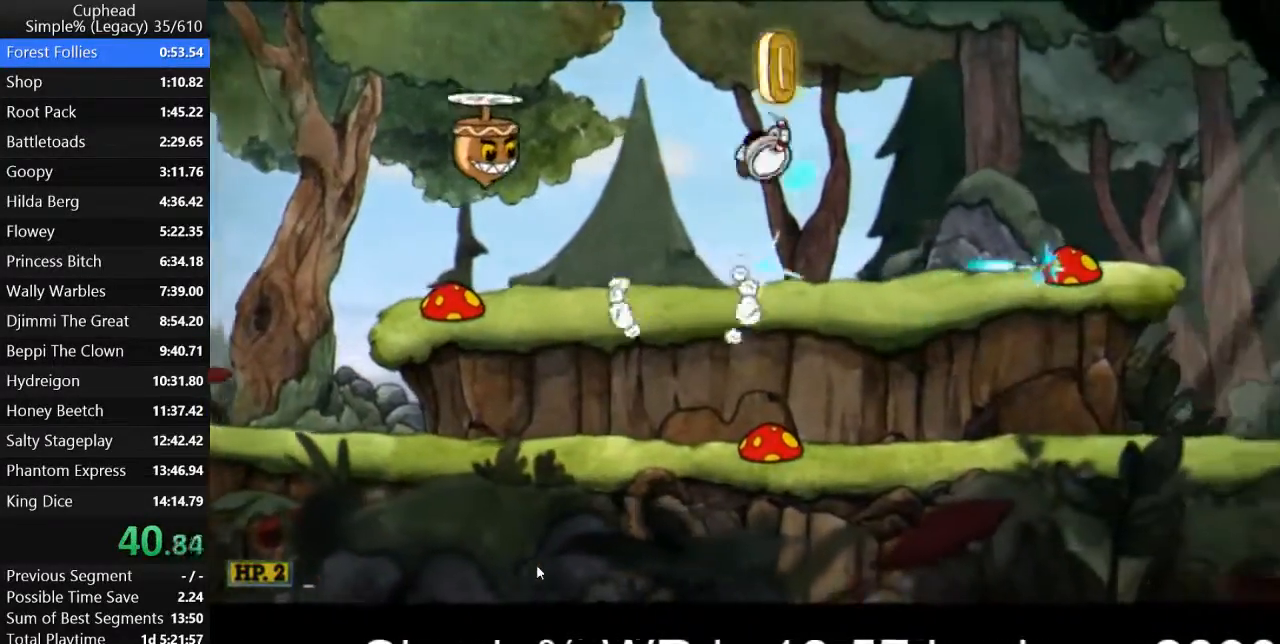
{"keys": ["d", "p"], "events": [[367, "return", "down"], [433, "return", "up"]]}
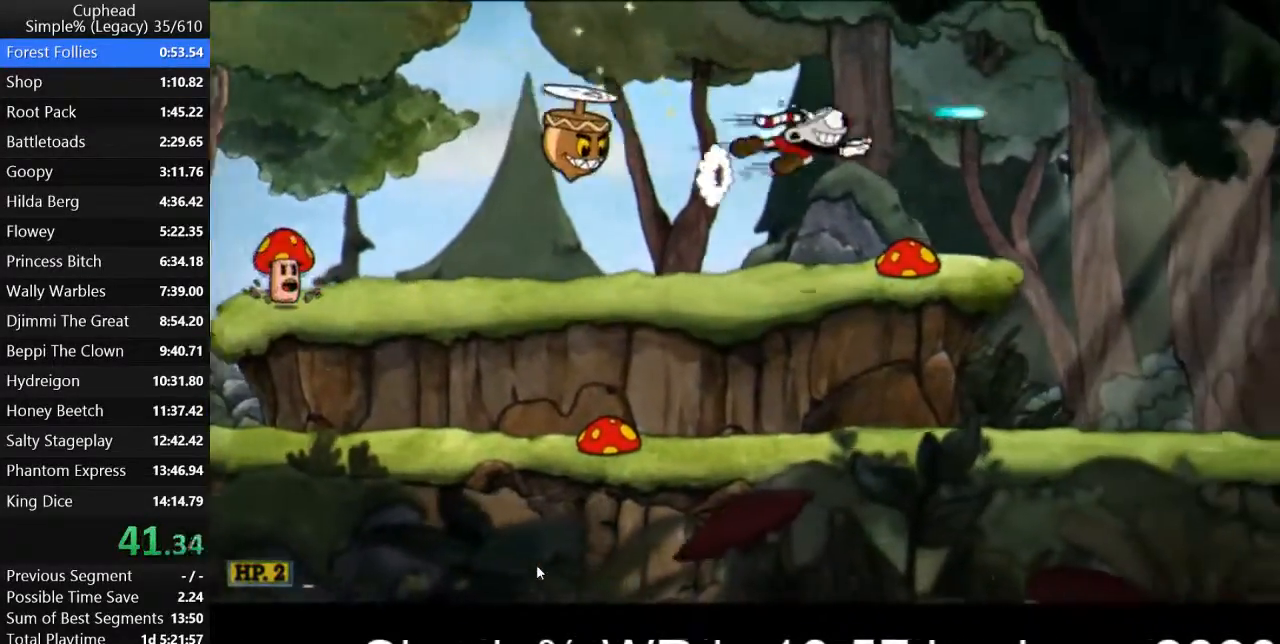
{"keys": ["d", "p", "return"], "events": [[467, "return", "down"]]}
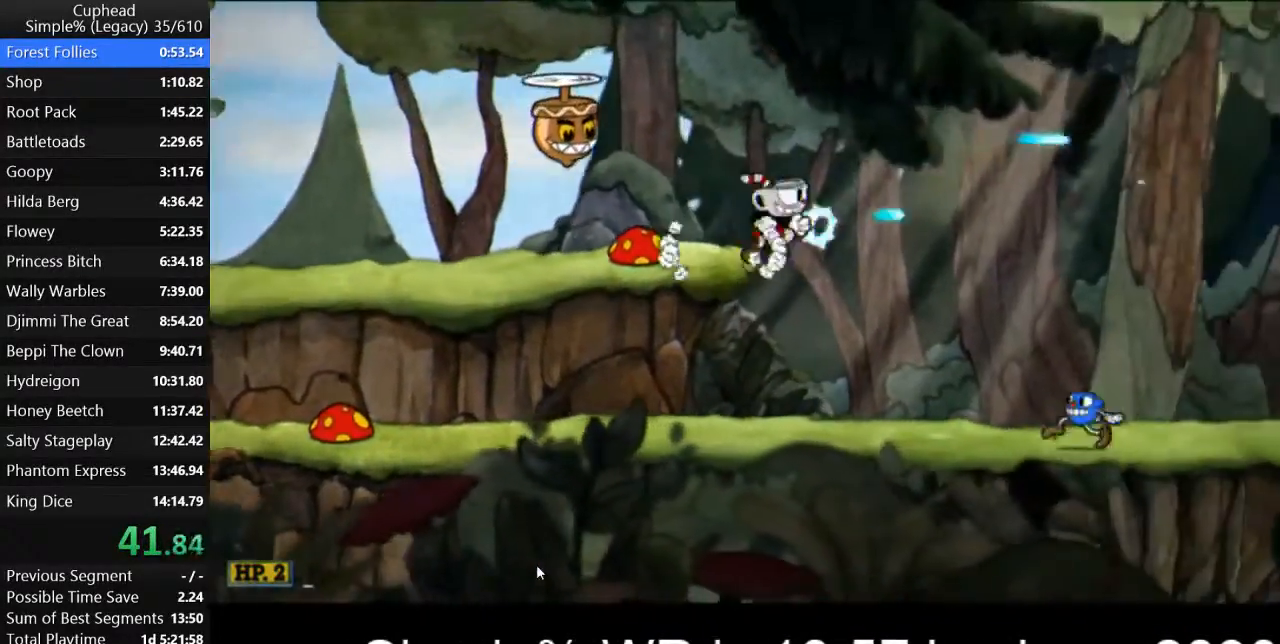
{"keys": ["d", "p"], "events": [[67, "return", "up"]]}
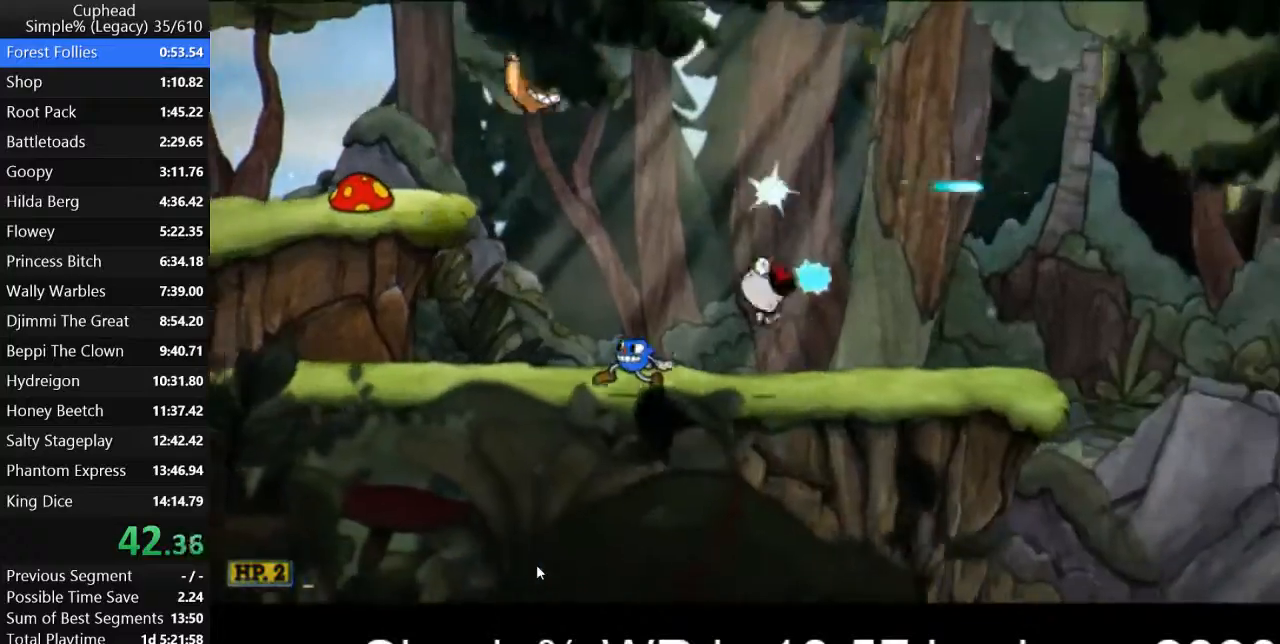
{"keys": ["d", "p"], "events": [[100, "return", "down"], [200, "return", "up"]]}
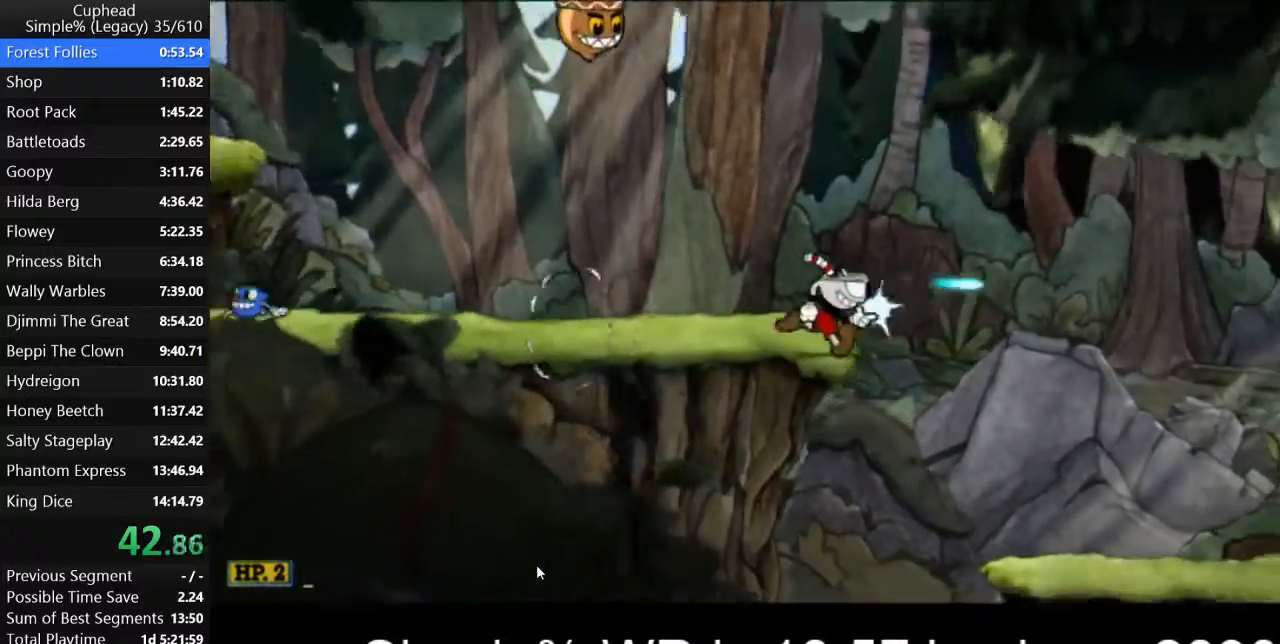
{"keys": ["d", "p", "return"], "events": [[500, "return", "down"]]}
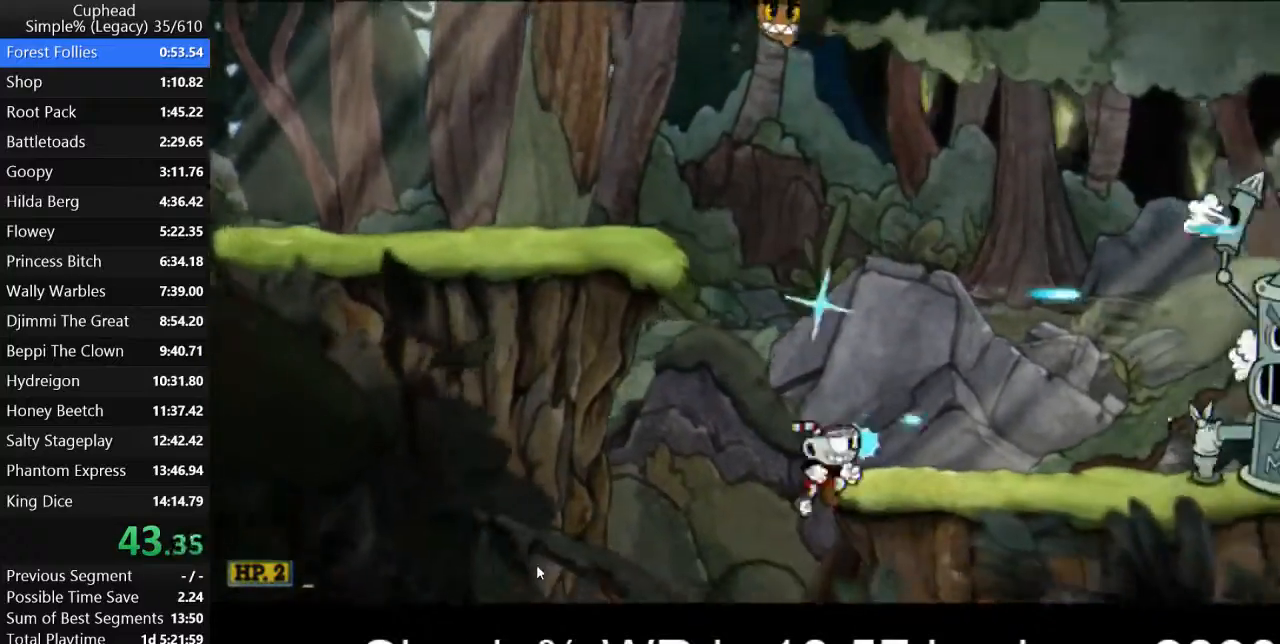
{"keys": ["d", "p"], "events": [[67, "return", "up"]]}
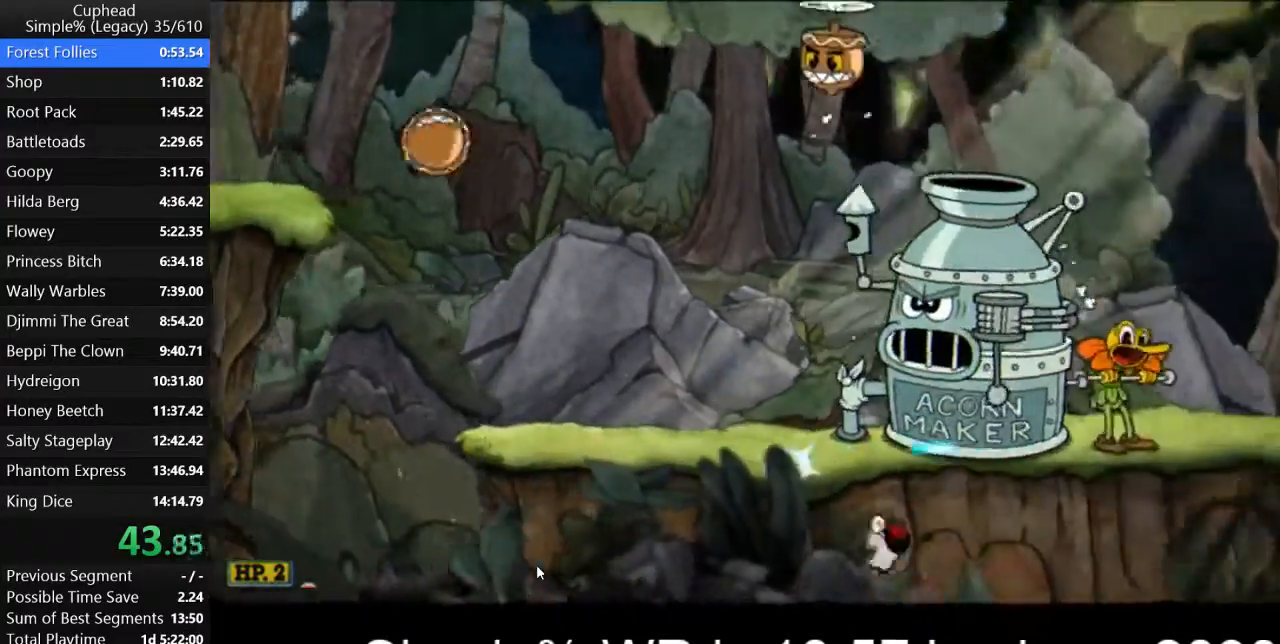
{"keys": ["d", "p"], "events": [[100, "return", "down"], [200, "return", "up"]]}
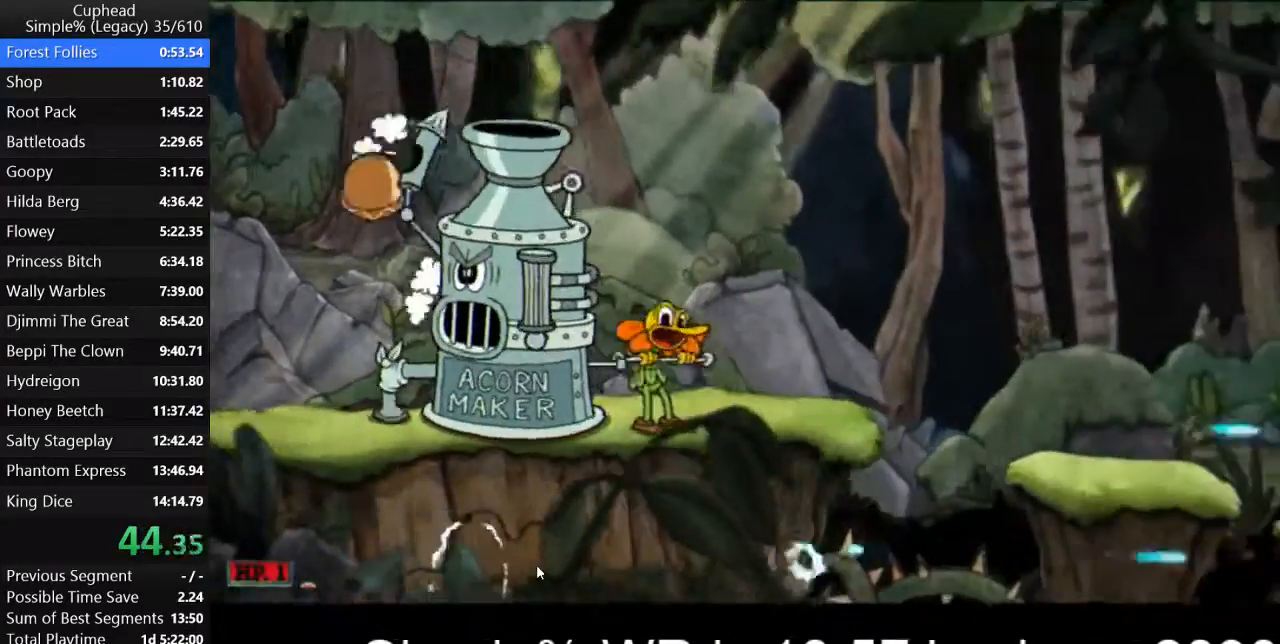
{"keys": ["d", "p"], "events": [[267, "return", "down"], [367, "return", "up"]]}
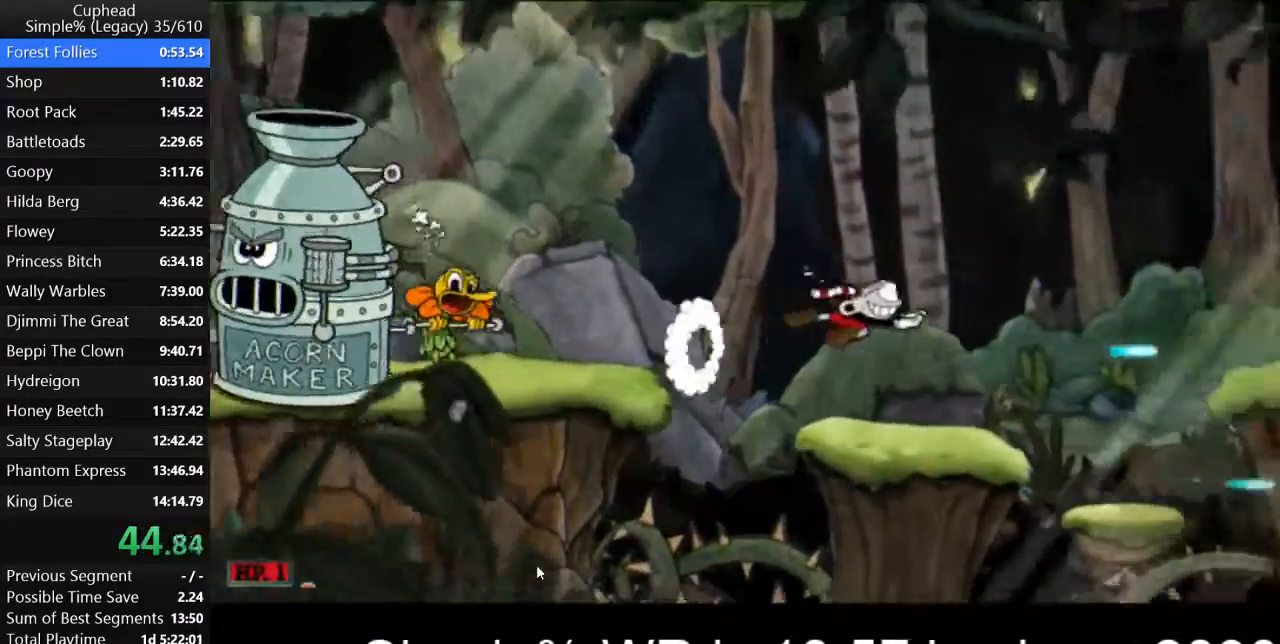
{"keys": ["d", "p"], "events": [[333, "space", "down"], [433, "return", "down"], [433, "space", "up"], [500, "return", "up"]]}
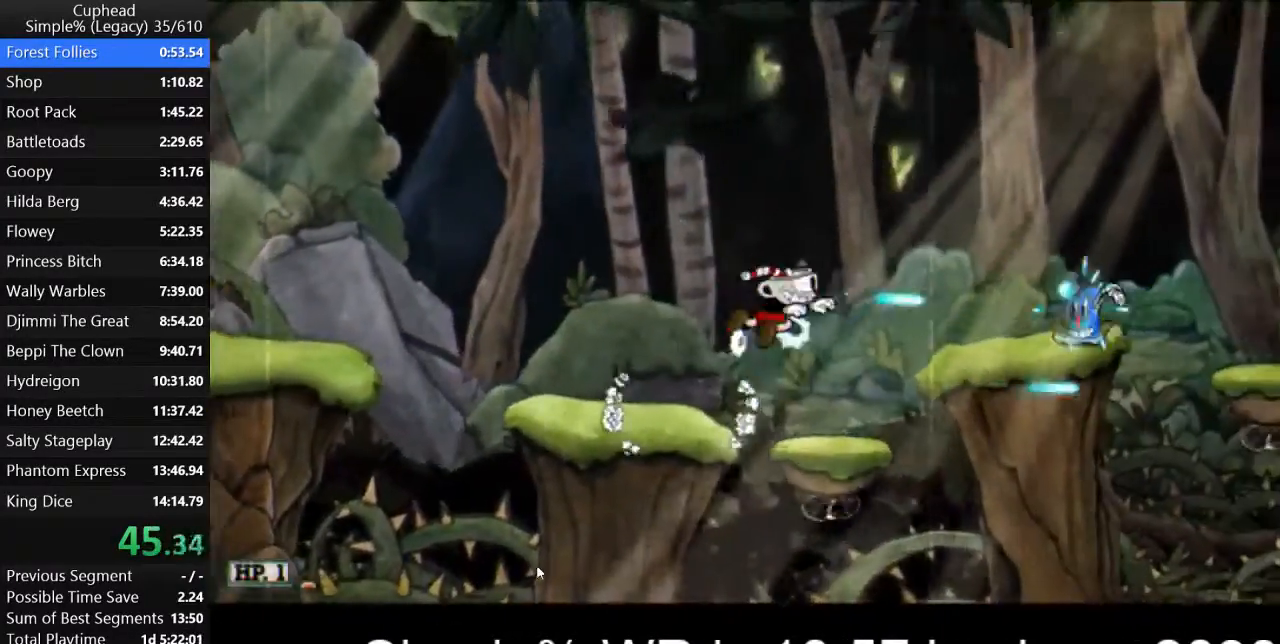
{"keys": ["d", "p"], "events": [[400, "return", "down"], [467, "return", "up"]]}
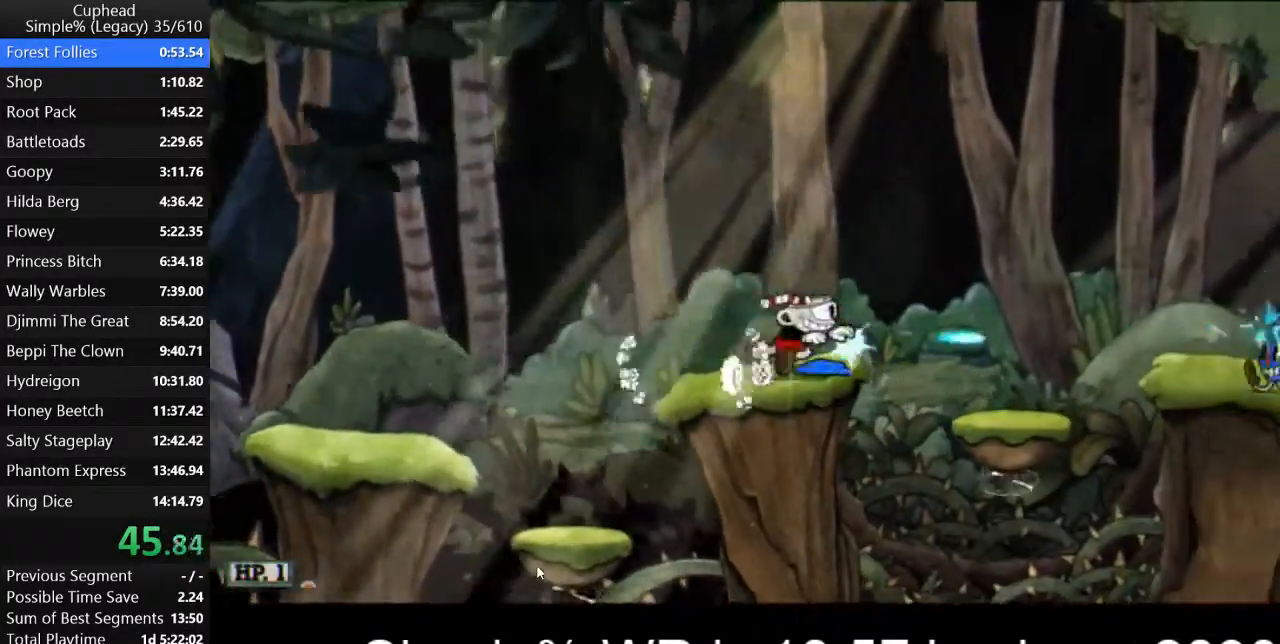
{"keys": ["d", "p", "space"], "events": [[467, "space", "down"]]}
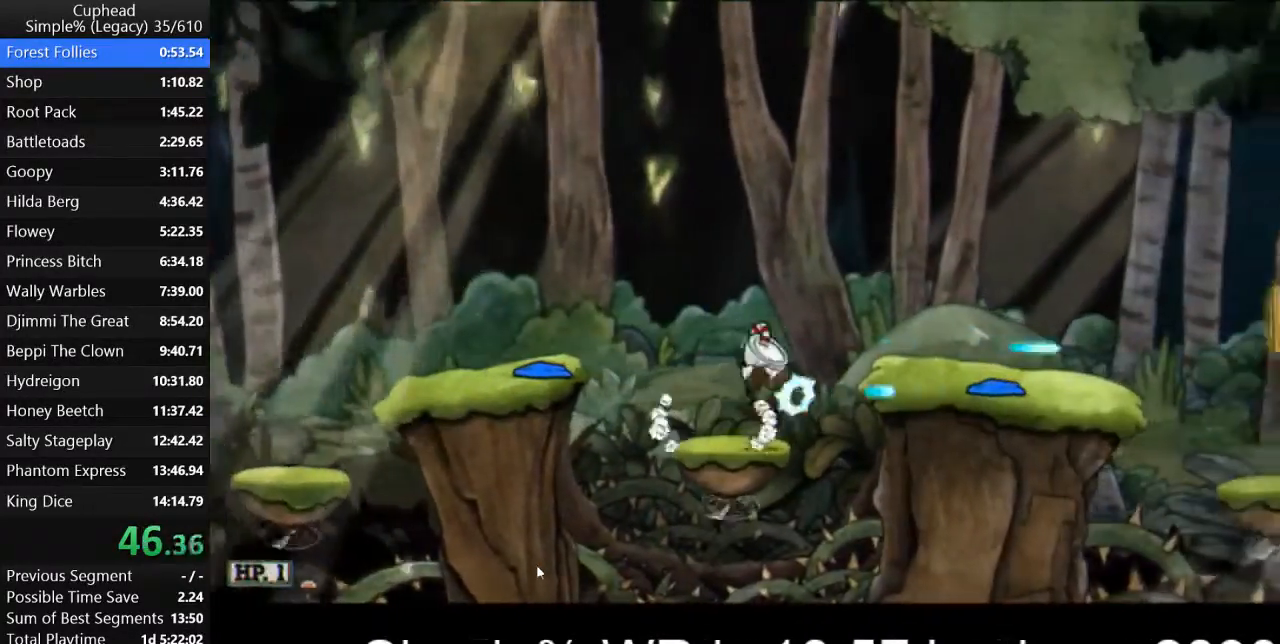
{"keys": ["d", "p", "space"], "events": [[67, "space", "up"], [100, "return", "down"], [167, "return", "up"], [500, "space", "down"]]}
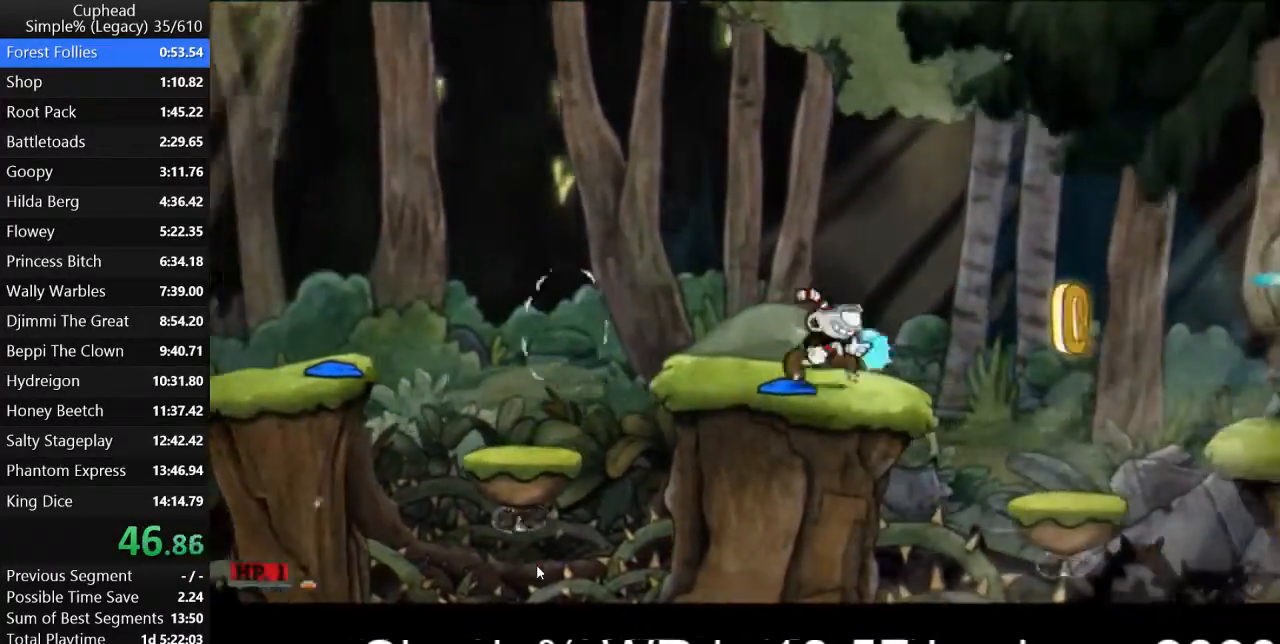
{"keys": ["d", "p"], "events": [[33, "return", "down"], [67, "space", "up"], [100, "return", "up"]]}
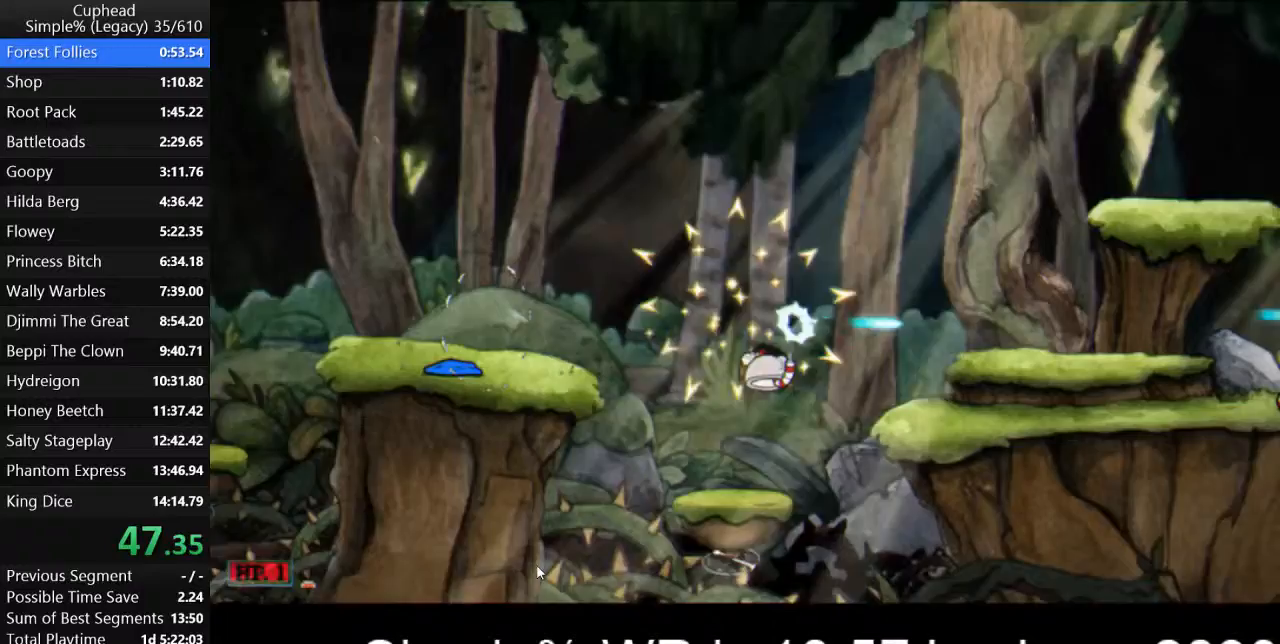
{"keys": ["d", "p"], "events": [[133, "space", "down"], [267, "return", "down"], [267, "space", "up"], [333, "return", "up"]]}
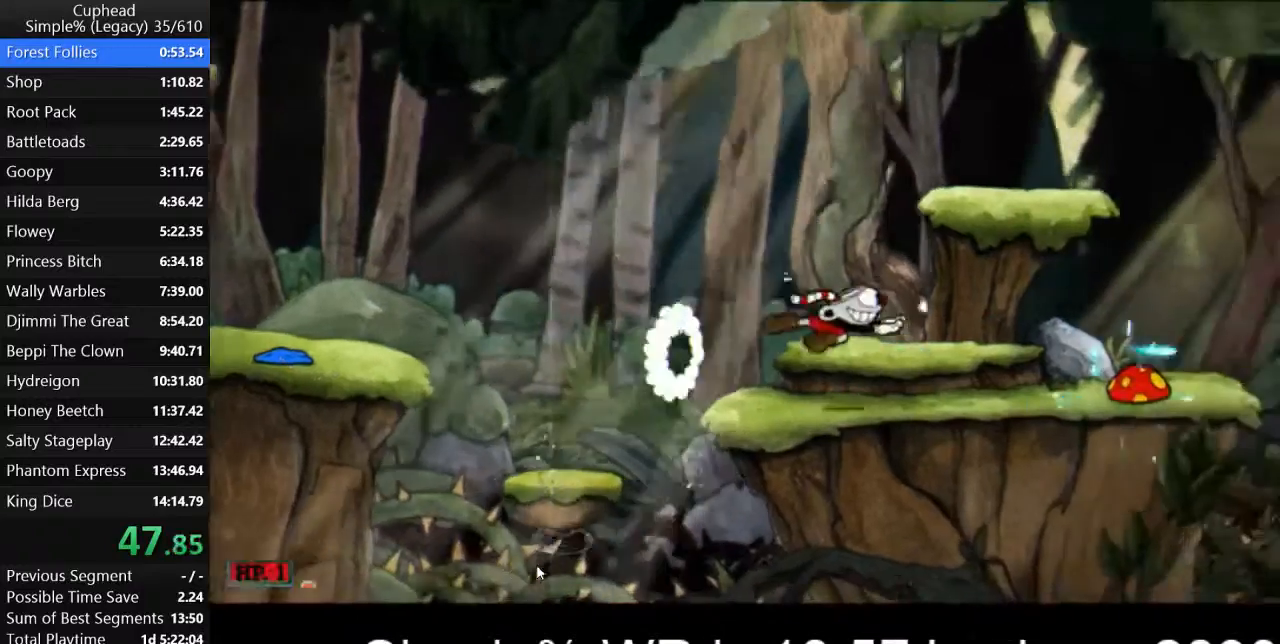
{"keys": ["d", "p"], "events": [[267, "space", "down"], [300, "return", "down"], [333, "space", "up"], [367, "return", "up"]]}
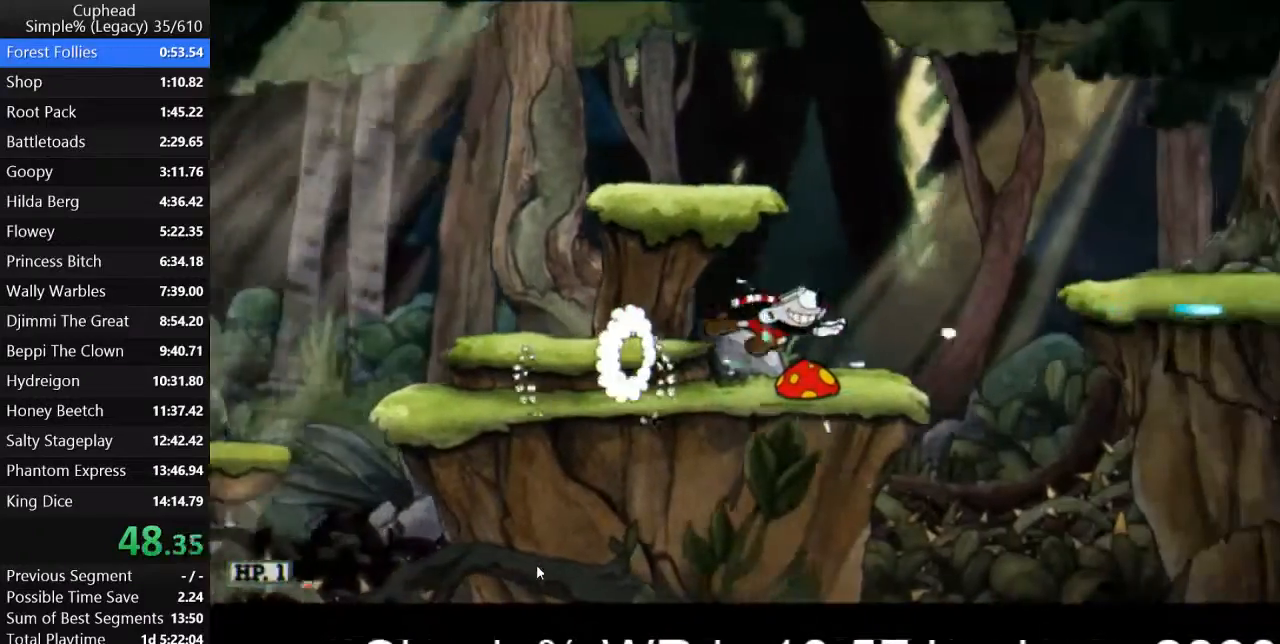
{"keys": ["d", "p"], "events": [[300, "space", "down"], [400, "space", "up"], [433, "return", "down"], [500, "return", "up"]]}
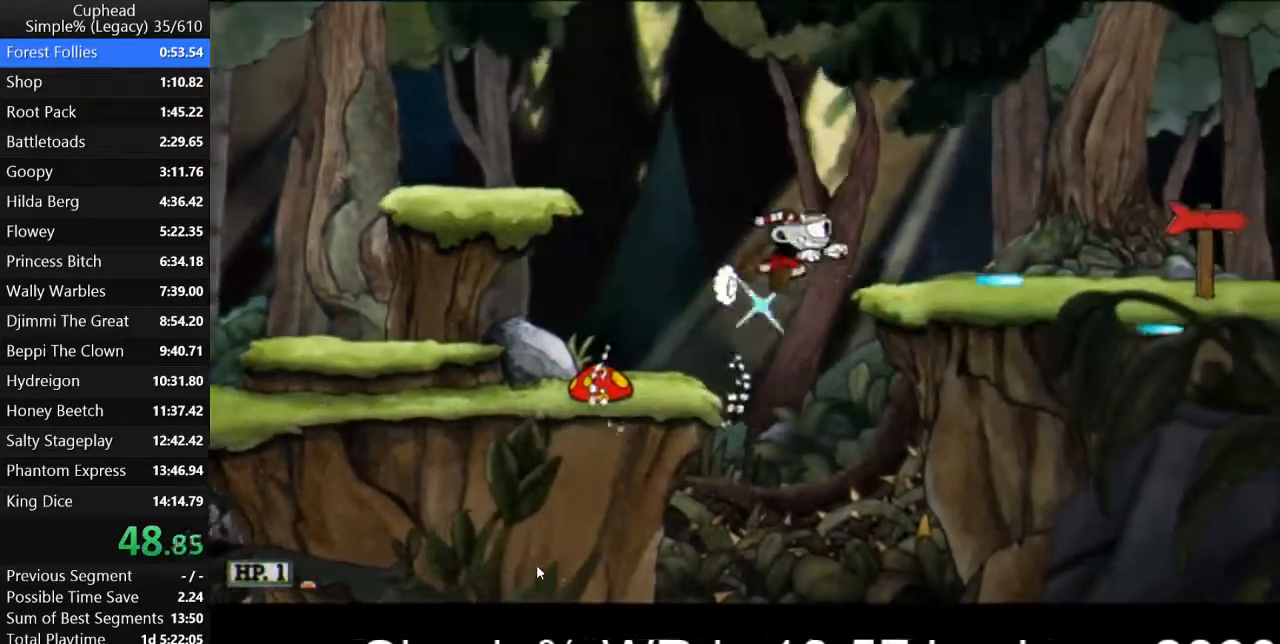
{"keys": ["d", "p"], "events": [[333, "return", "down"], [400, "return", "up"]]}
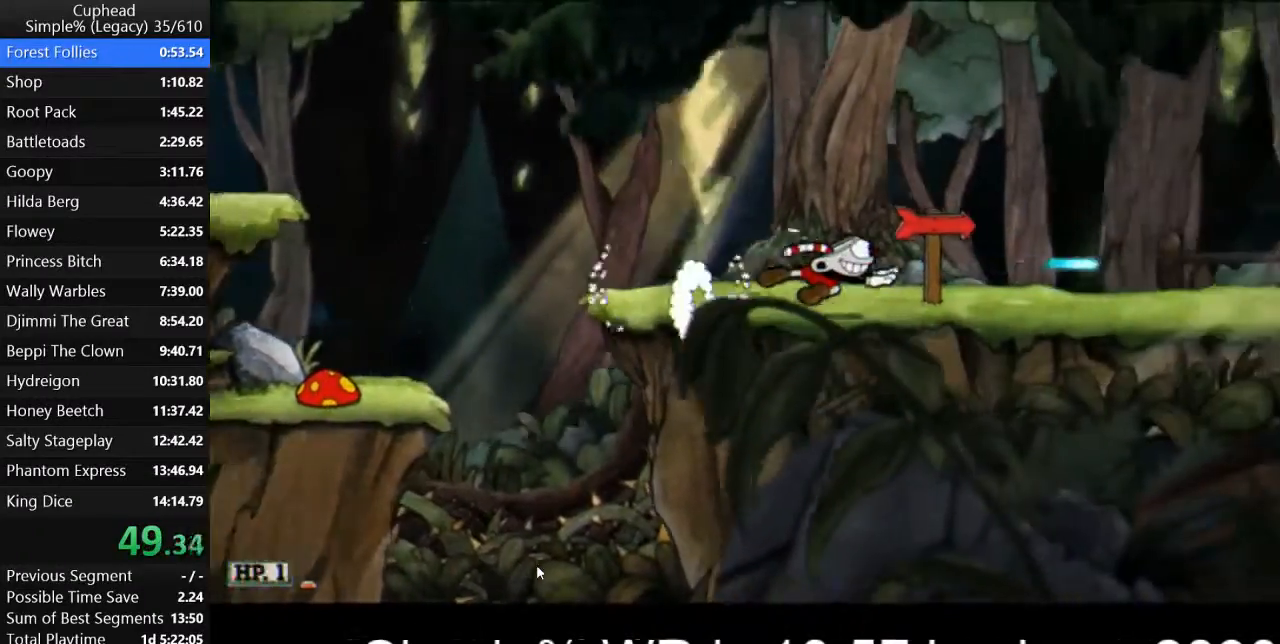
{"keys": [], "events": [[467, "p", "up"], [500, "d", "up"]]}